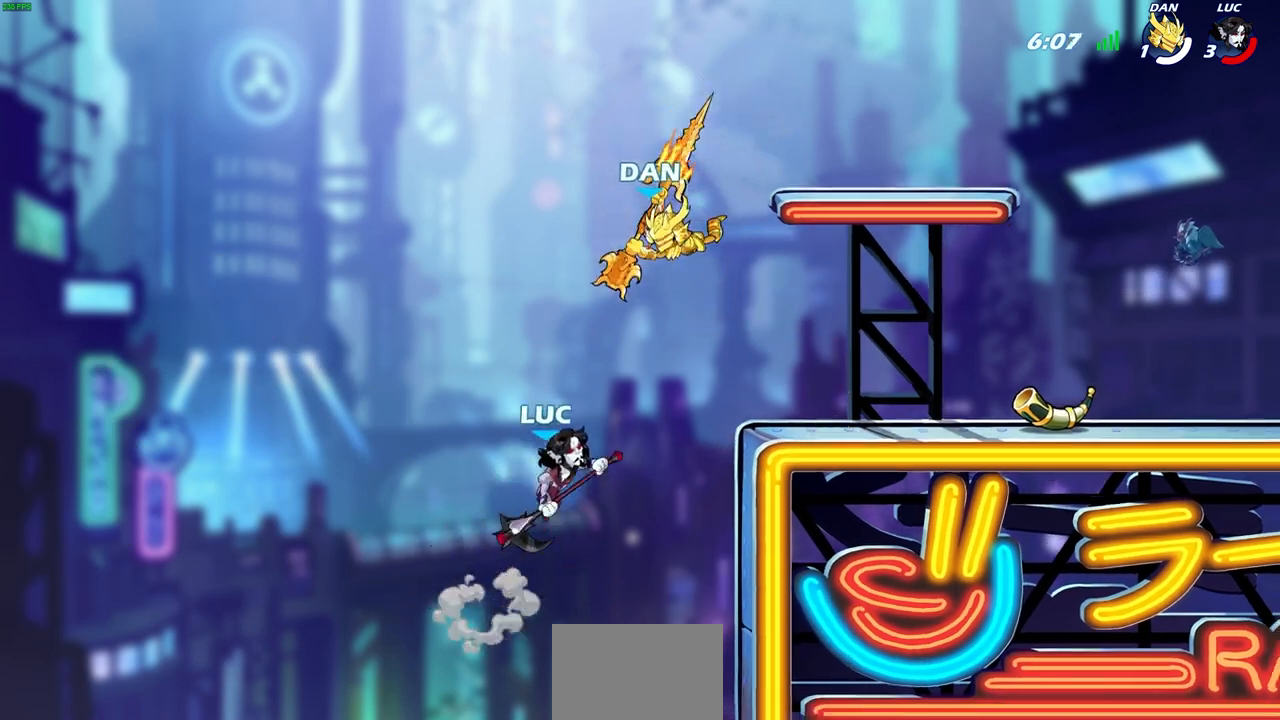
Gameplay with a controller (PlayStation layout); each line is a JSON object with the inputs held at the frame after it. "events" lists button and stick changes between this image and that frame as [ms after this image, input, new state], when the widget could be followed in between.
{"buttons": [], "left_stick": "right", "right_stick": "center", "events": [[300, "left_stick", "up-right"], [417, "left_stick", "right"]]}
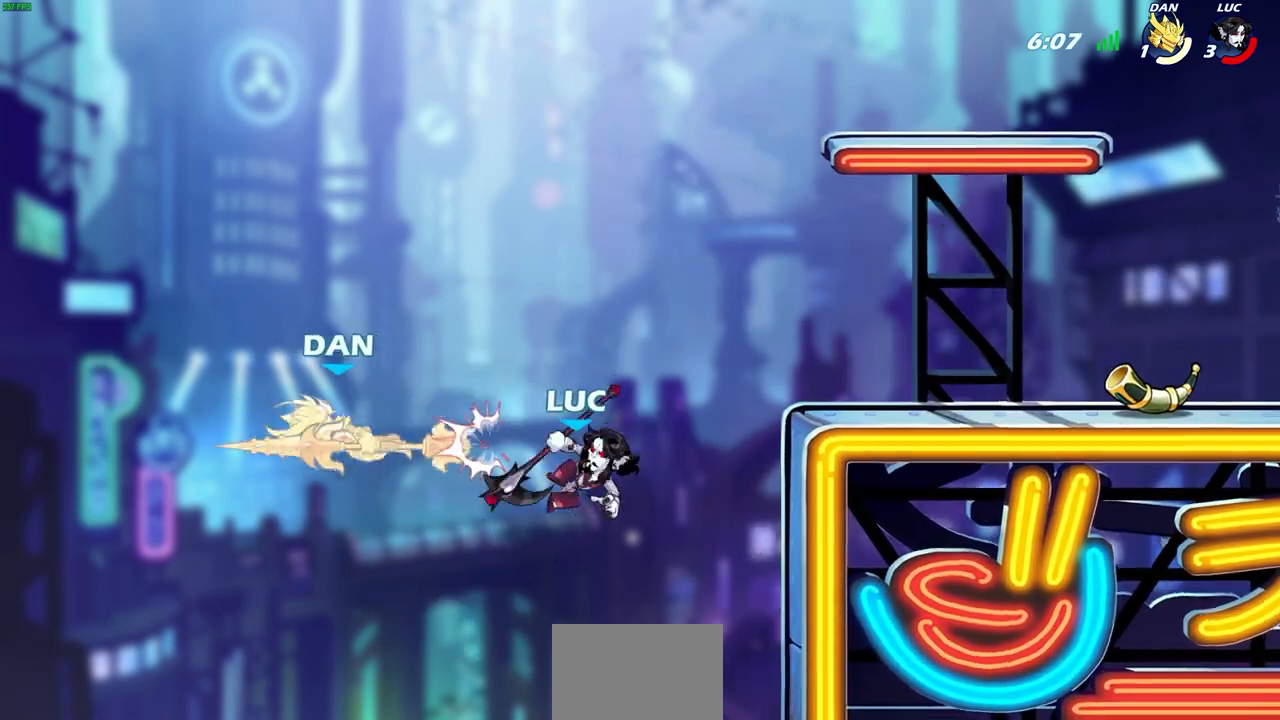
{"buttons": [], "left_stick": "up", "right_stick": "center", "events": [[300, "CROSS", "down"], [500, "CROSS", "up"], [500, "left_stick", "up"]]}
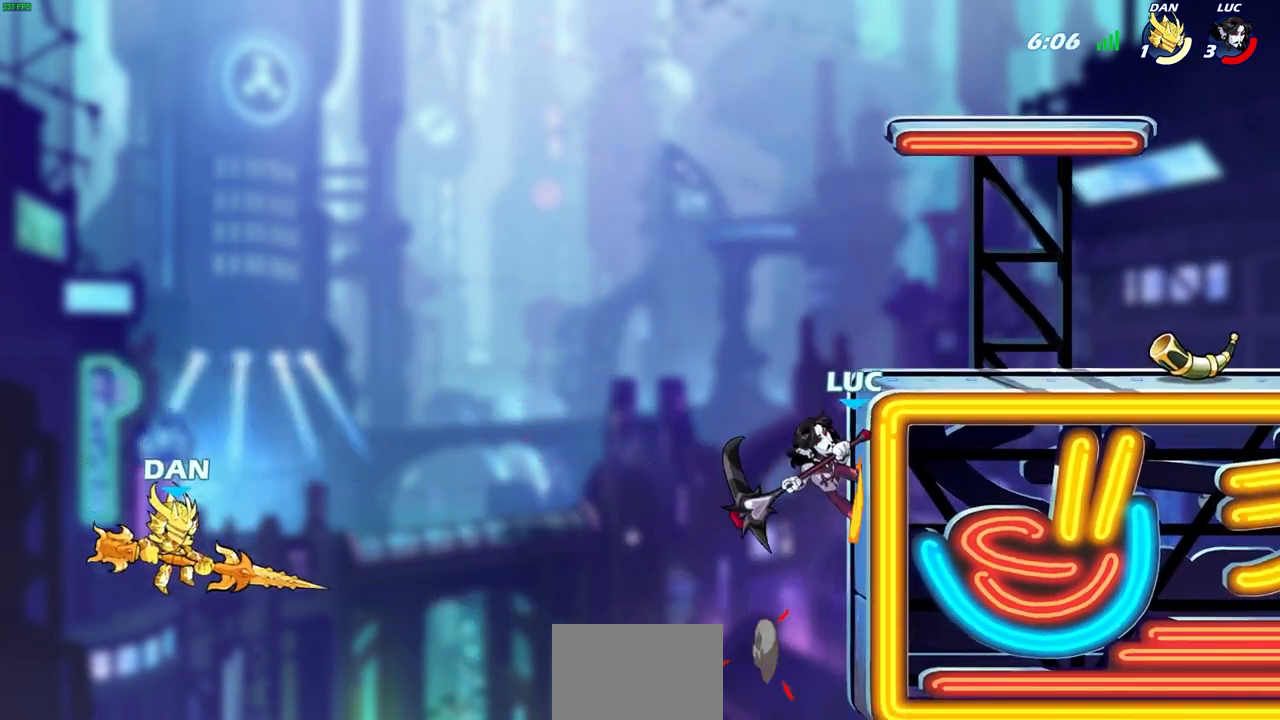
{"buttons": ["CIRCLE"], "left_stick": "center", "right_stick": "center", "events": [[67, "left_stick", "left"], [150, "left_stick", "down-left"], [400, "left_stick", "center"], [433, "CIRCLE", "down"]]}
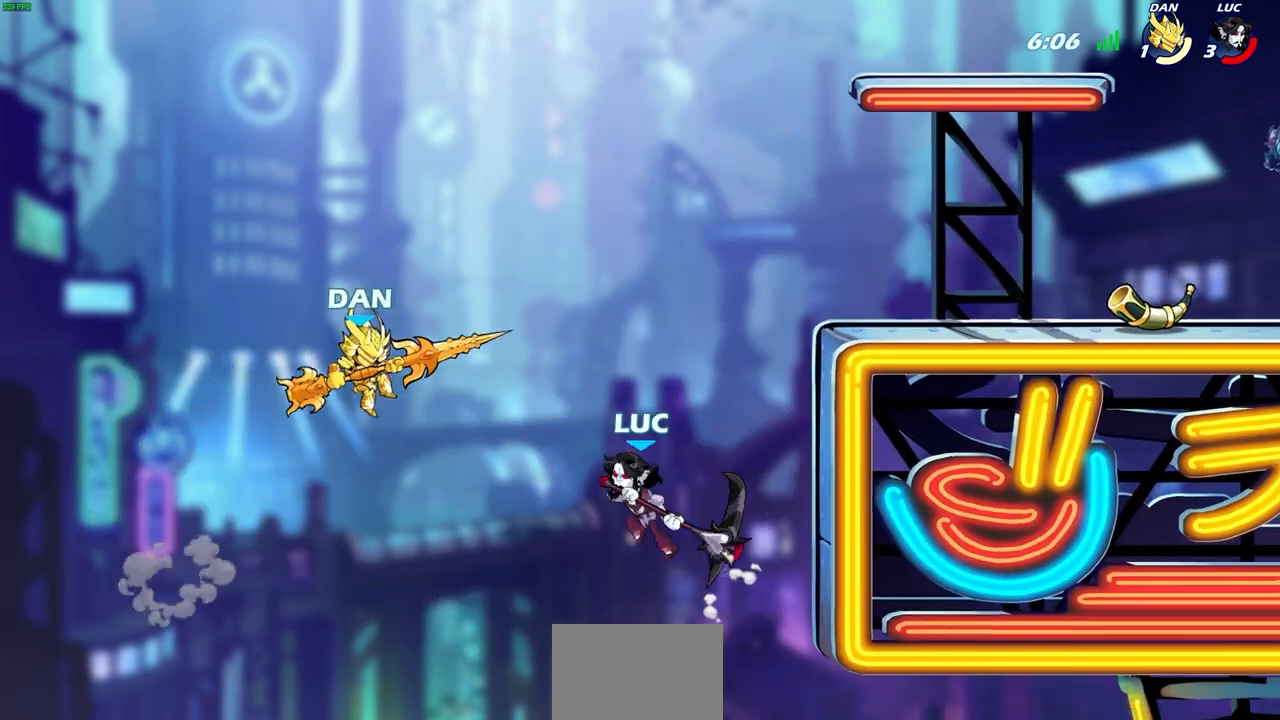
{"buttons": [], "left_stick": "right", "right_stick": "center", "events": [[17, "CIRCLE", "up"], [450, "left_stick", "right"]]}
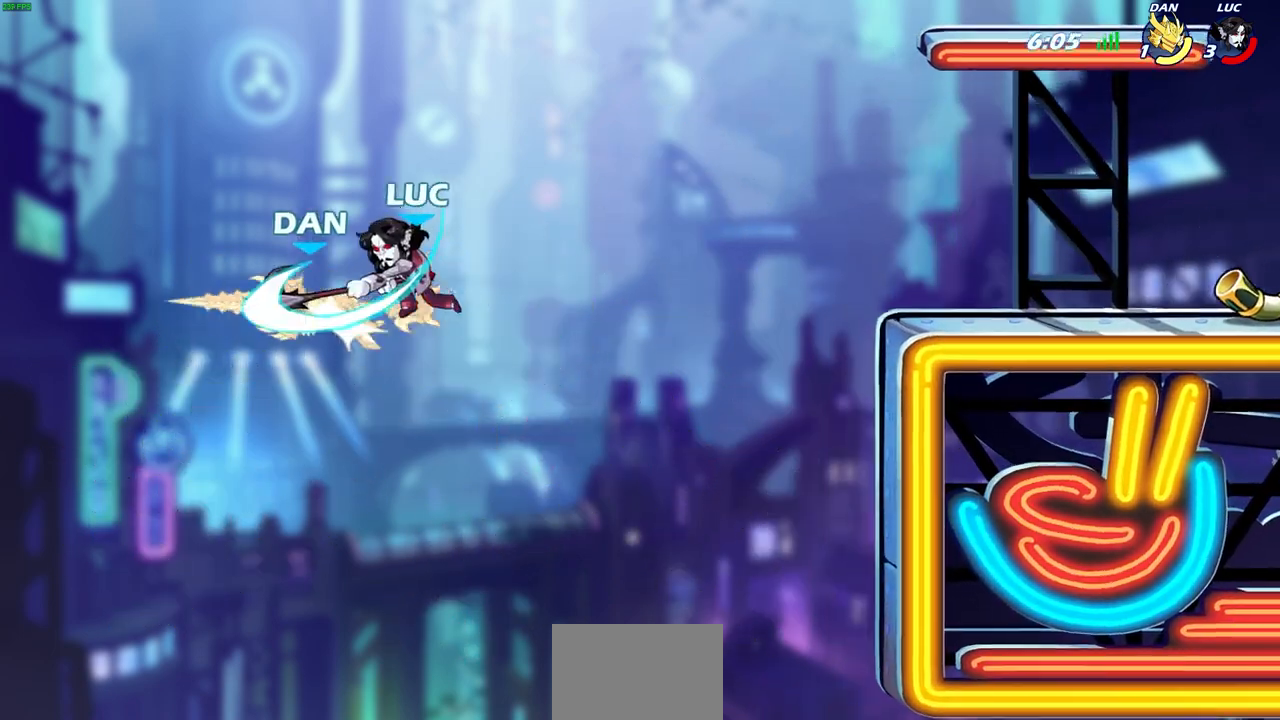
{"buttons": [], "left_stick": "up-left", "right_stick": "center", "events": [[150, "left_stick", "up-left"], [300, "SQUARE", "down"], [417, "SQUARE", "up"]]}
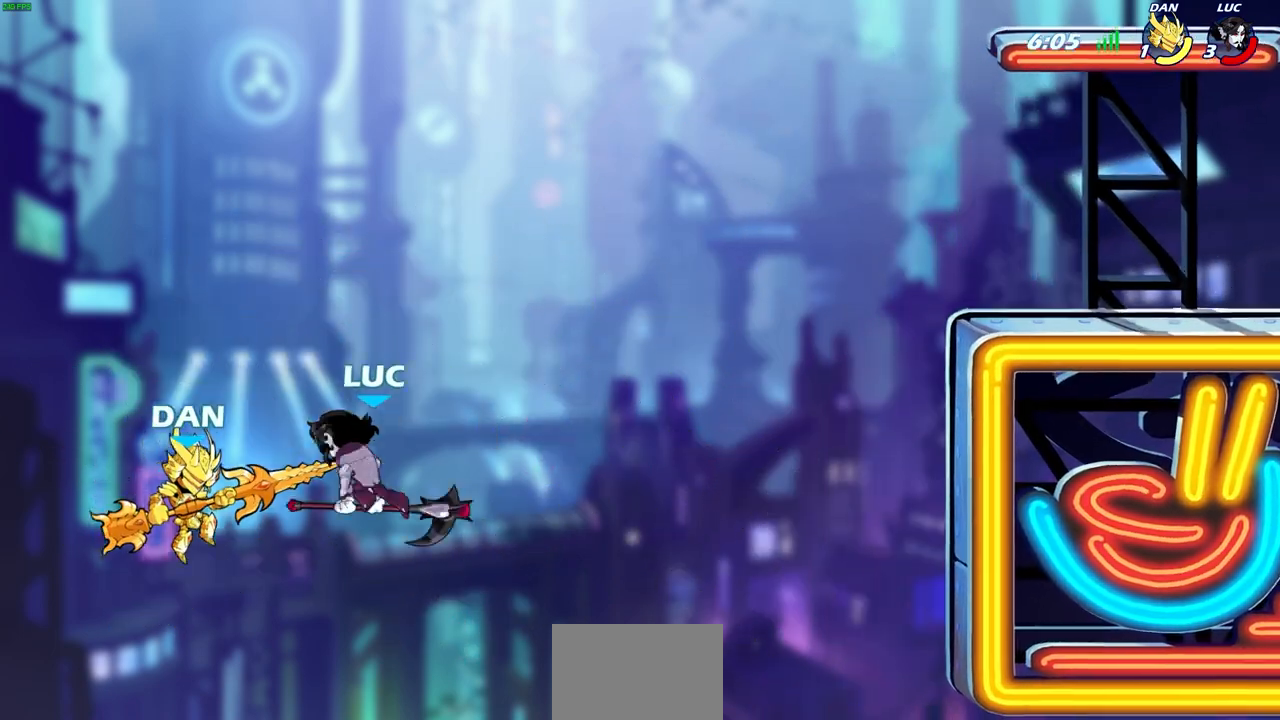
{"buttons": [], "left_stick": "up-left", "right_stick": "center", "events": [[67, "left_stick", "up-right"], [417, "left_stick", "up-left"]]}
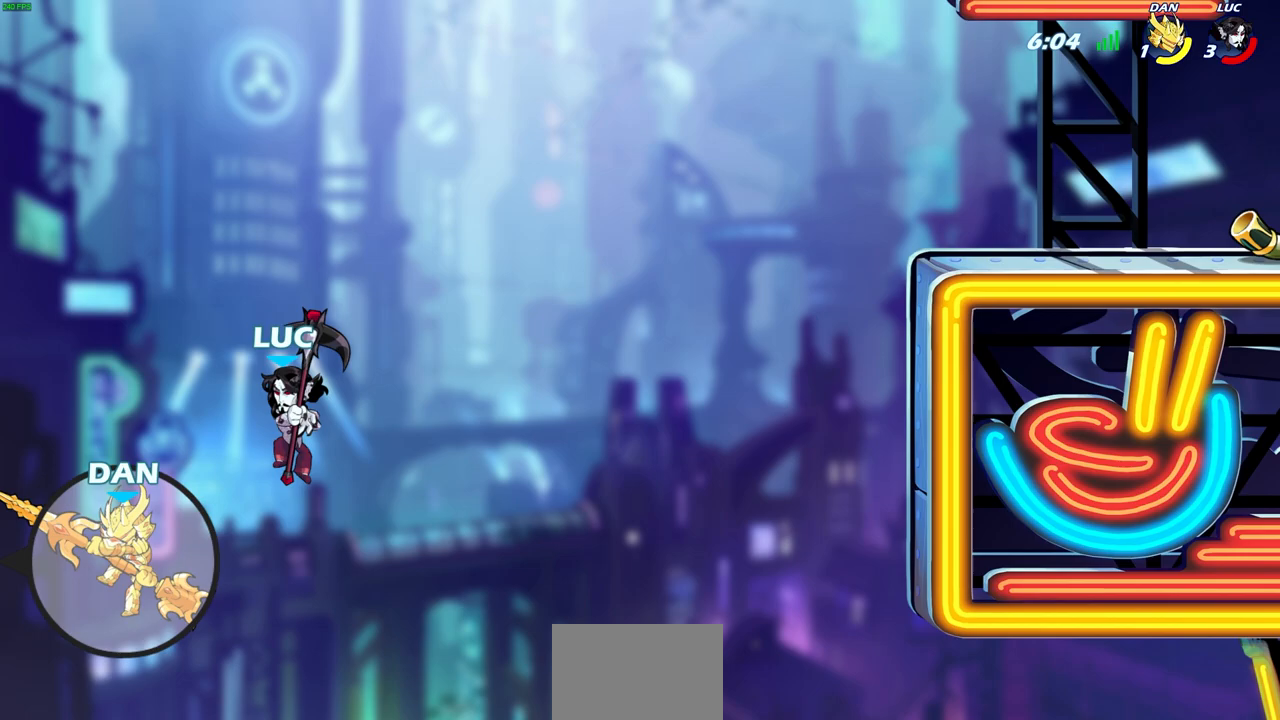
{"buttons": [], "left_stick": "center", "right_stick": "center", "events": [[50, "left_stick", "down-left"], [83, "R1", "down"], [83, "R2", "down"], [100, "SQUARE", "down"], [200, "L3", "down"], [217, "SQUARE", "up"], [233, "R1", "up"], [233, "R2", "up"], [383, "left_stick", "left"], [450, "L3", "up"], [500, "left_stick", "center"]]}
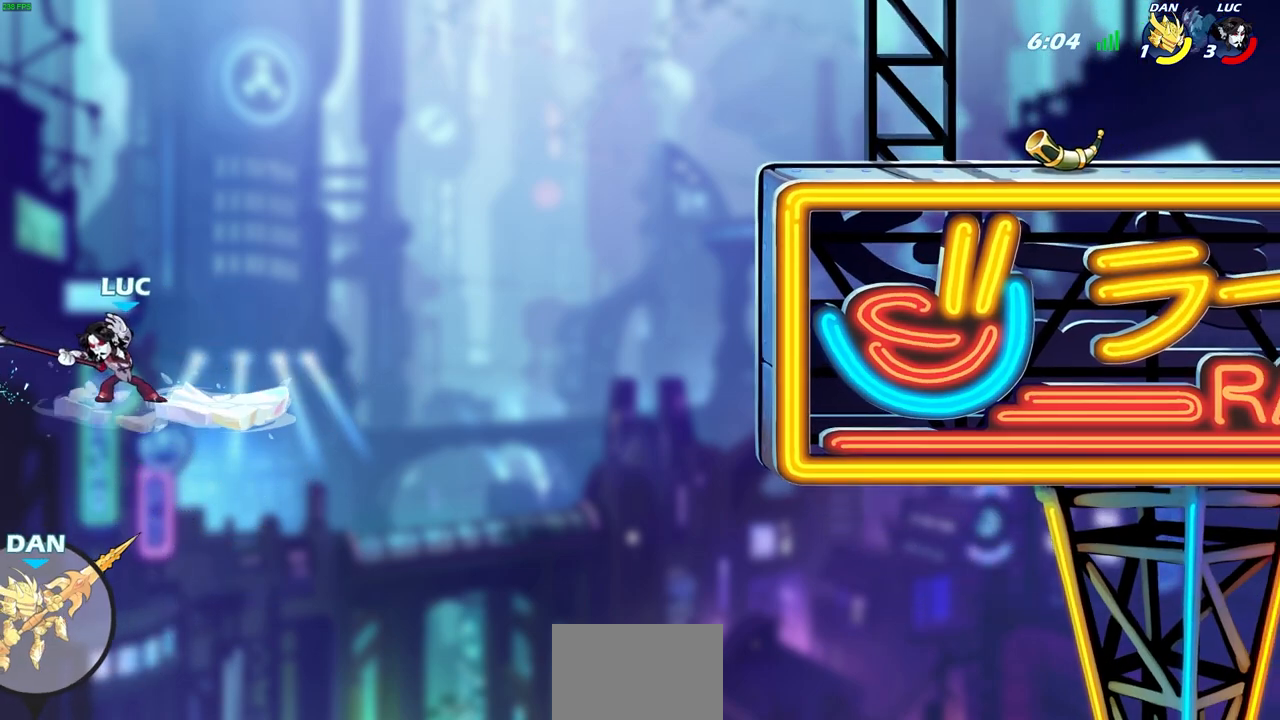
{"buttons": [], "left_stick": "up-right", "right_stick": "center", "events": [[117, "left_stick", "up-right"], [300, "CROSS", "down"], [467, "CROSS", "up"]]}
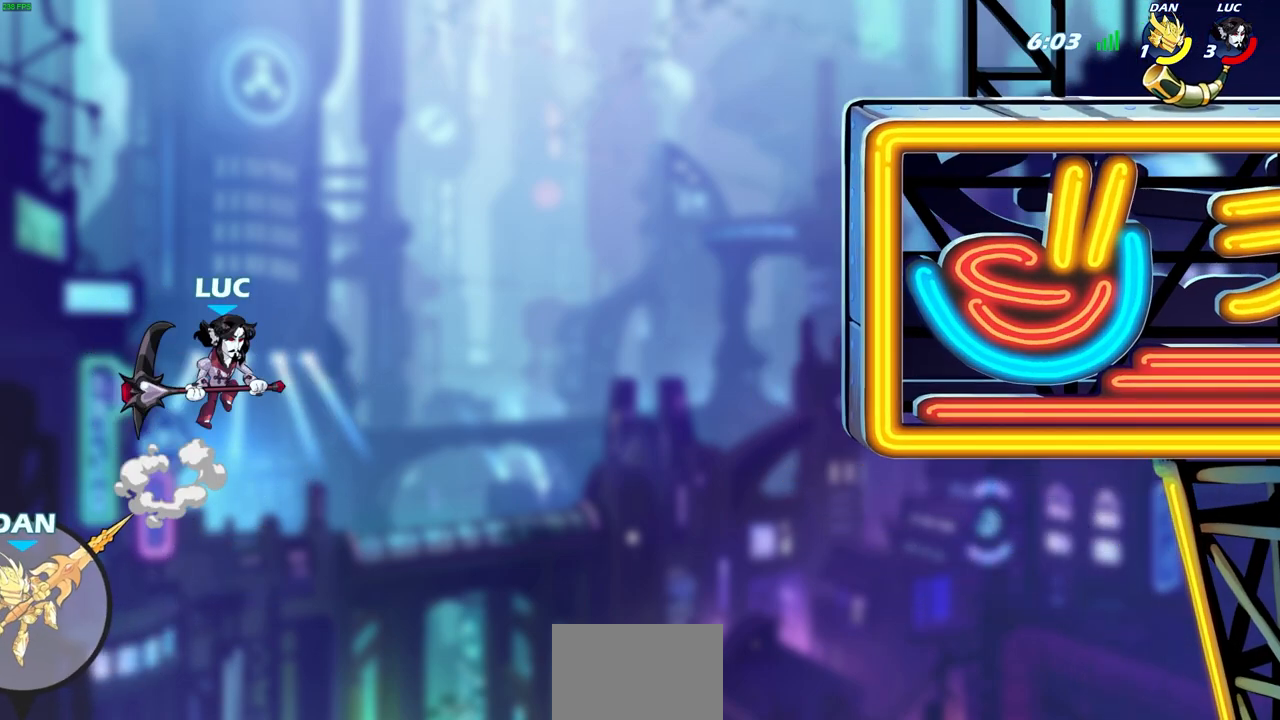
{"buttons": ["SQUARE"], "left_stick": "down-left", "right_stick": "center", "events": [[150, "left_stick", "center"], [400, "left_stick", "down-left"], [500, "SQUARE", "down"]]}
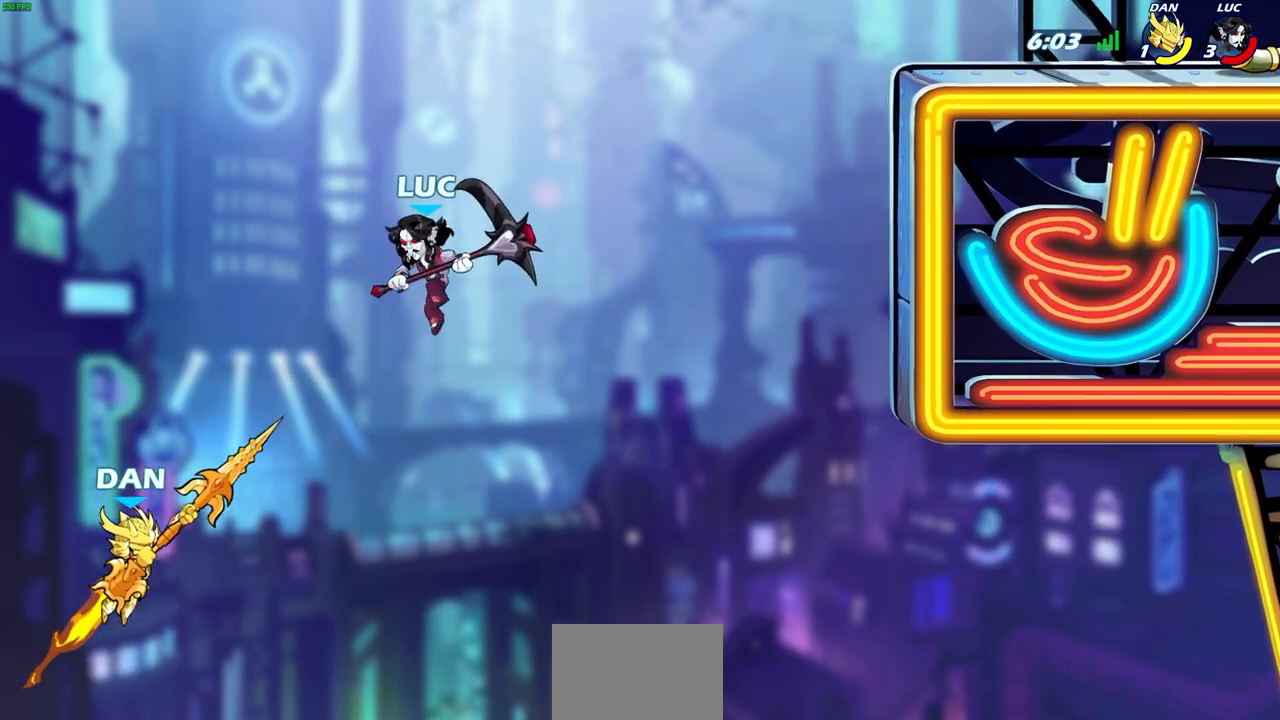
{"buttons": [], "left_stick": "right", "right_stick": "center", "events": [[83, "SQUARE", "up"], [217, "left_stick", "up-left"], [350, "left_stick", "center"], [483, "left_stick", "right"]]}
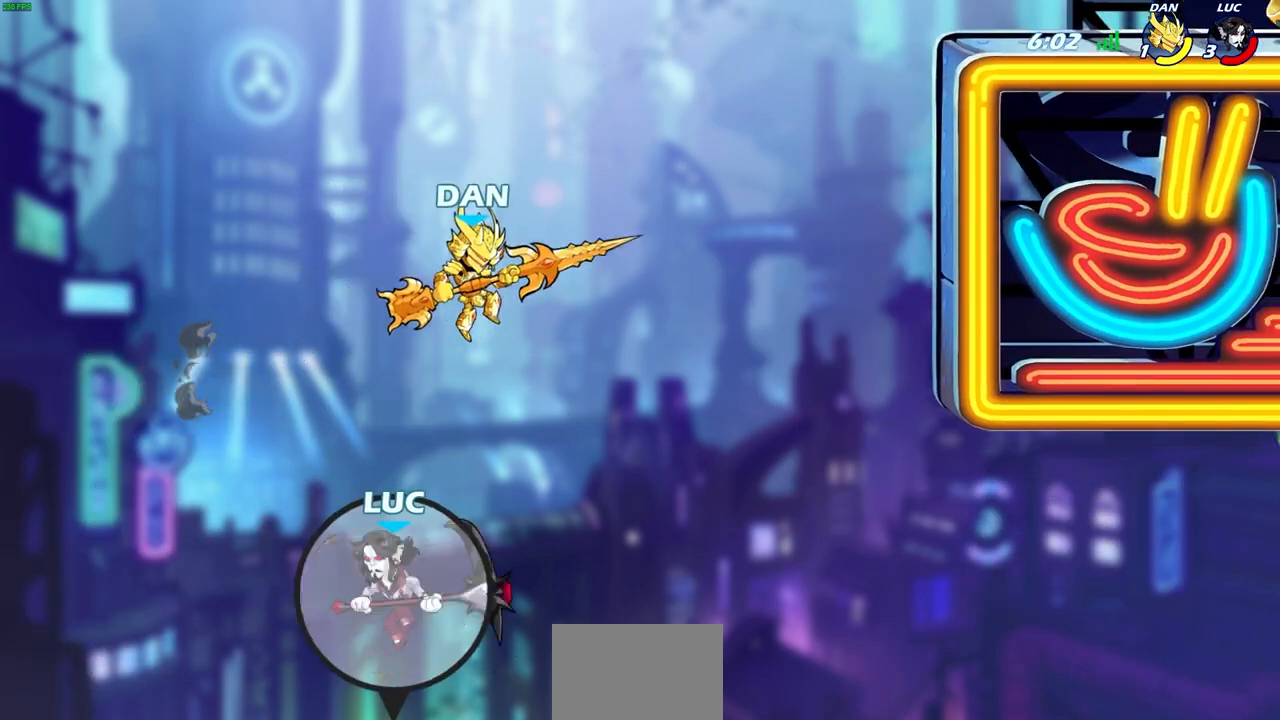
{"buttons": [], "left_stick": "up-right", "right_stick": "center", "events": [[67, "CROSS", "down"], [383, "CROSS", "up"], [383, "left_stick", "up-right"]]}
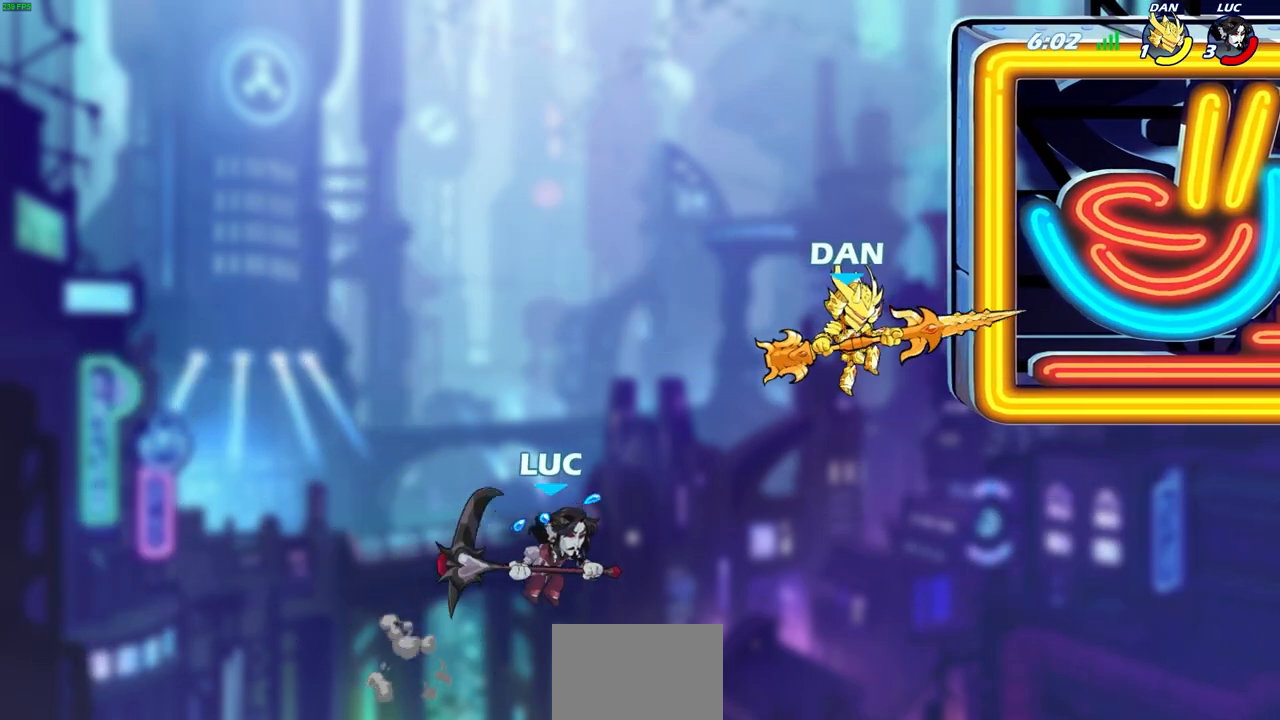
{"buttons": [], "left_stick": "up-right", "right_stick": "center", "events": [[183, "R1", "down"], [183, "R2", "down"], [383, "R1", "up"], [433, "R2", "up"]]}
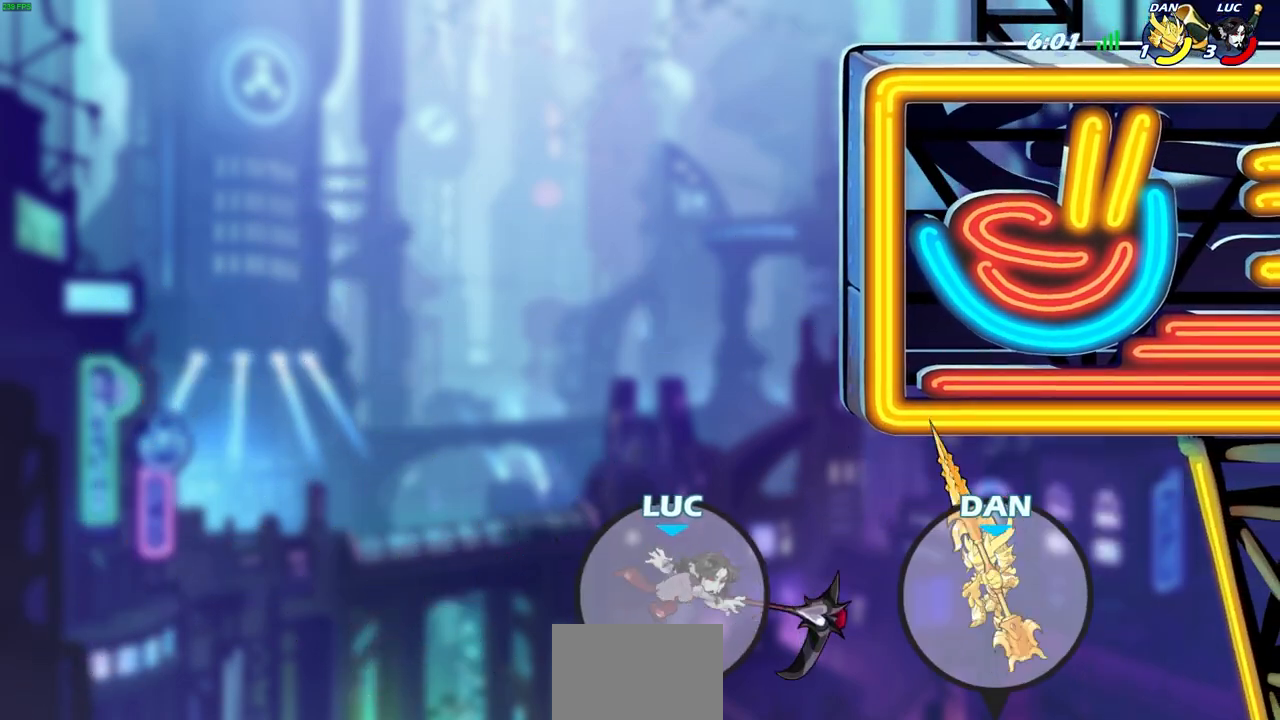
{"buttons": ["R1", "R2"], "left_stick": "up", "right_stick": "center", "events": [[17, "left_stick", "up"], [50, "R2", "down"], [217, "R2", "up"], [283, "R2", "down"], [367, "CIRCLE", "down"], [400, "CIRCLE", "up"], [450, "R2", "up"], [500, "R1", "down"], [500, "R2", "down"]]}
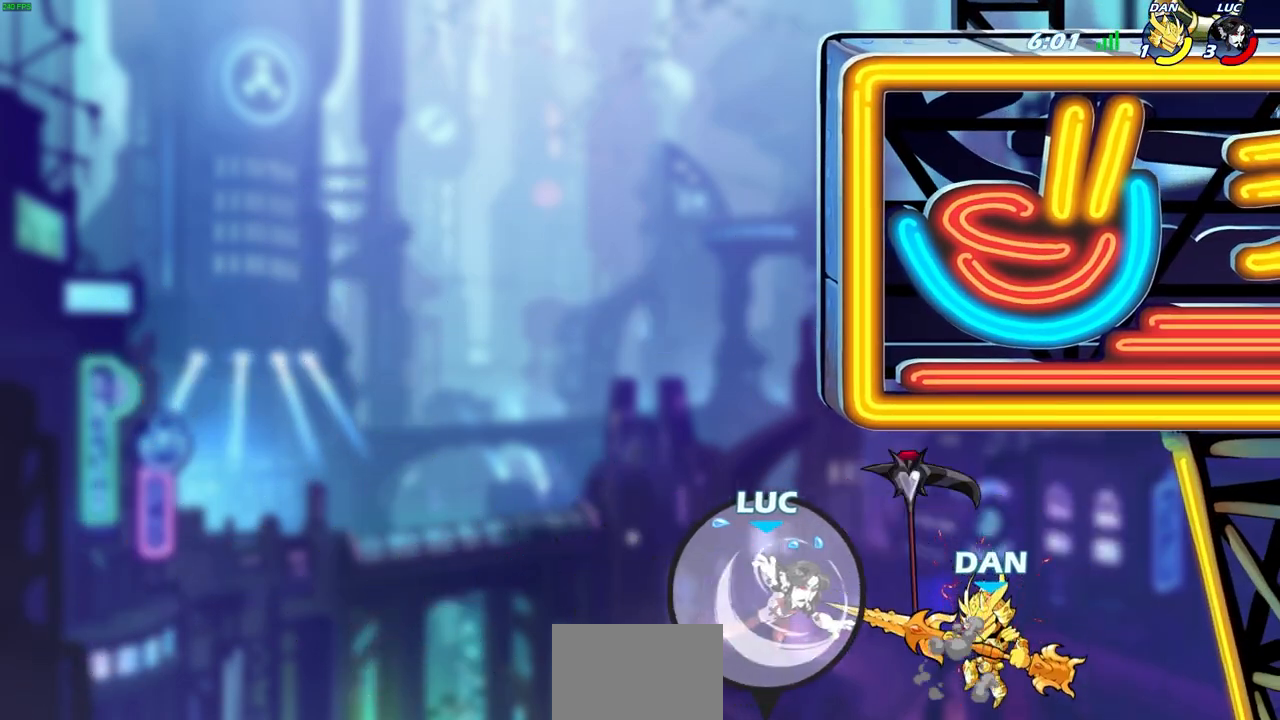
{"buttons": [], "left_stick": "center", "right_stick": "center", "events": [[200, "R1", "up"], [200, "R2", "up"], [283, "left_stick", "down-left"], [317, "SQUARE", "down"], [400, "SQUARE", "up"], [467, "left_stick", "center"]]}
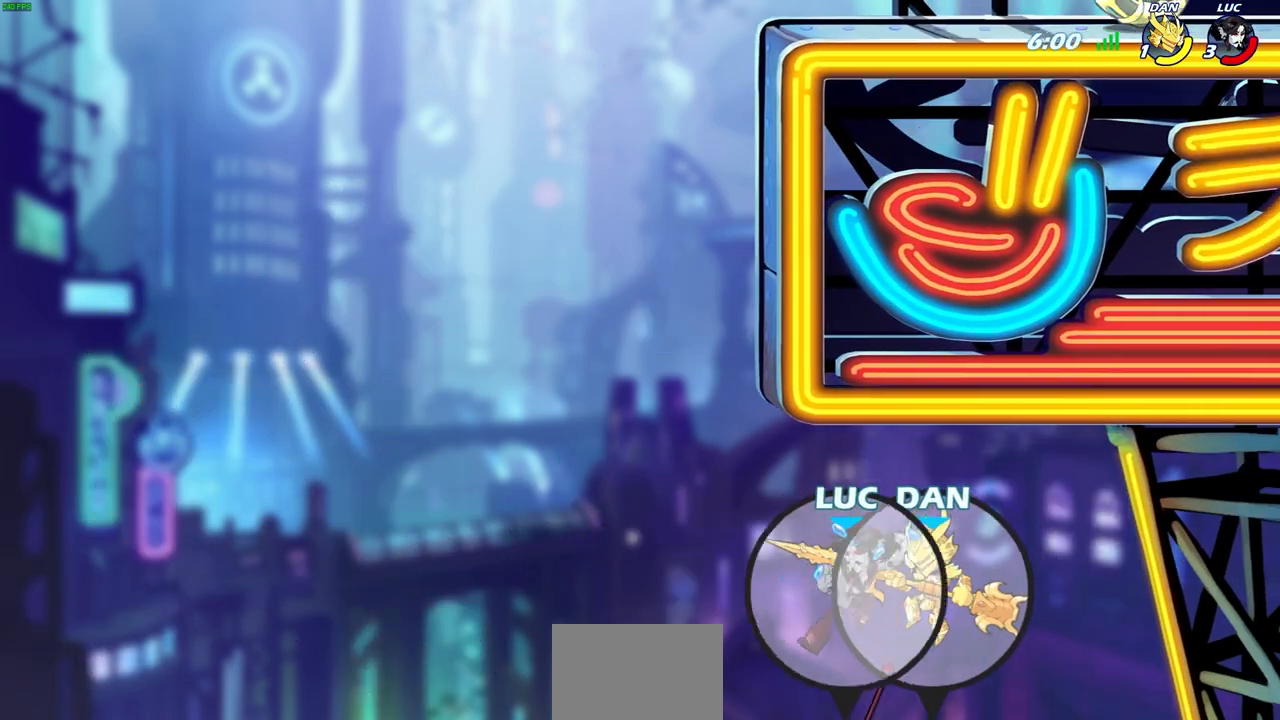
{"buttons": [], "left_stick": "up-right", "right_stick": "center", "events": [[317, "left_stick", "up-right"]]}
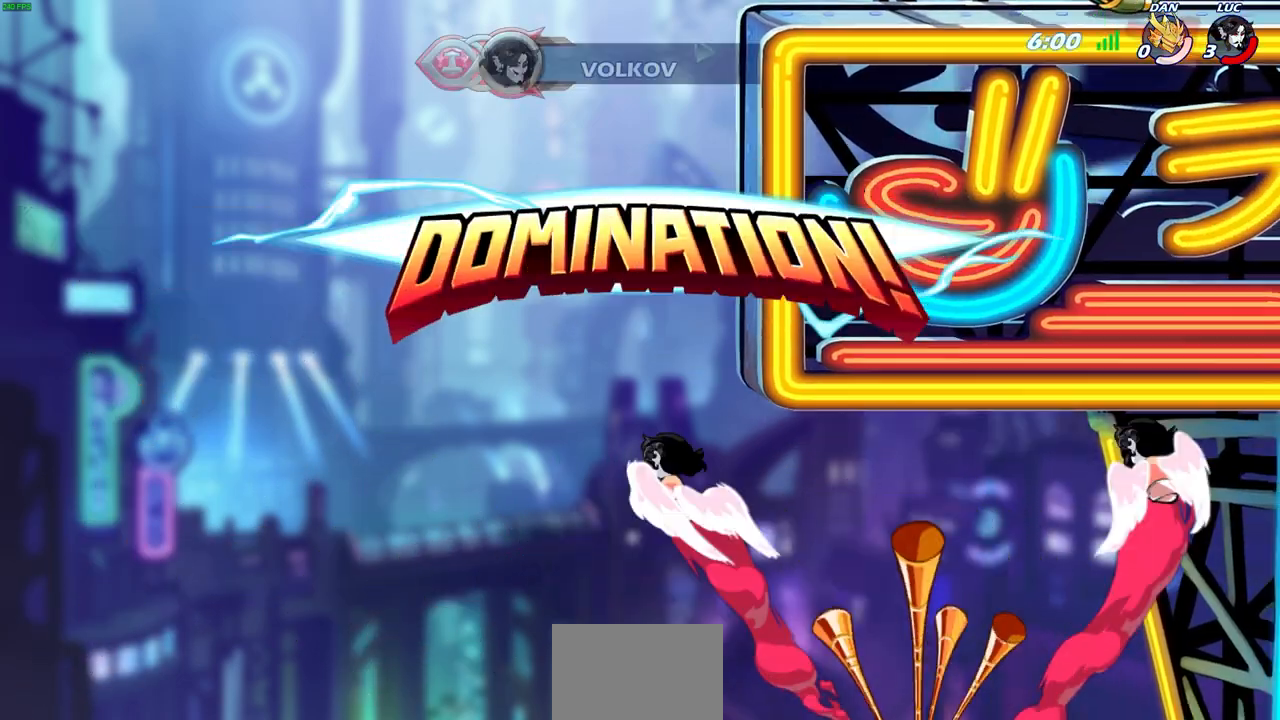
{"buttons": [], "left_stick": "center", "right_stick": "center", "events": [[17, "CIRCLE", "down"], [67, "CIRCLE", "up"], [183, "left_stick", "center"]]}
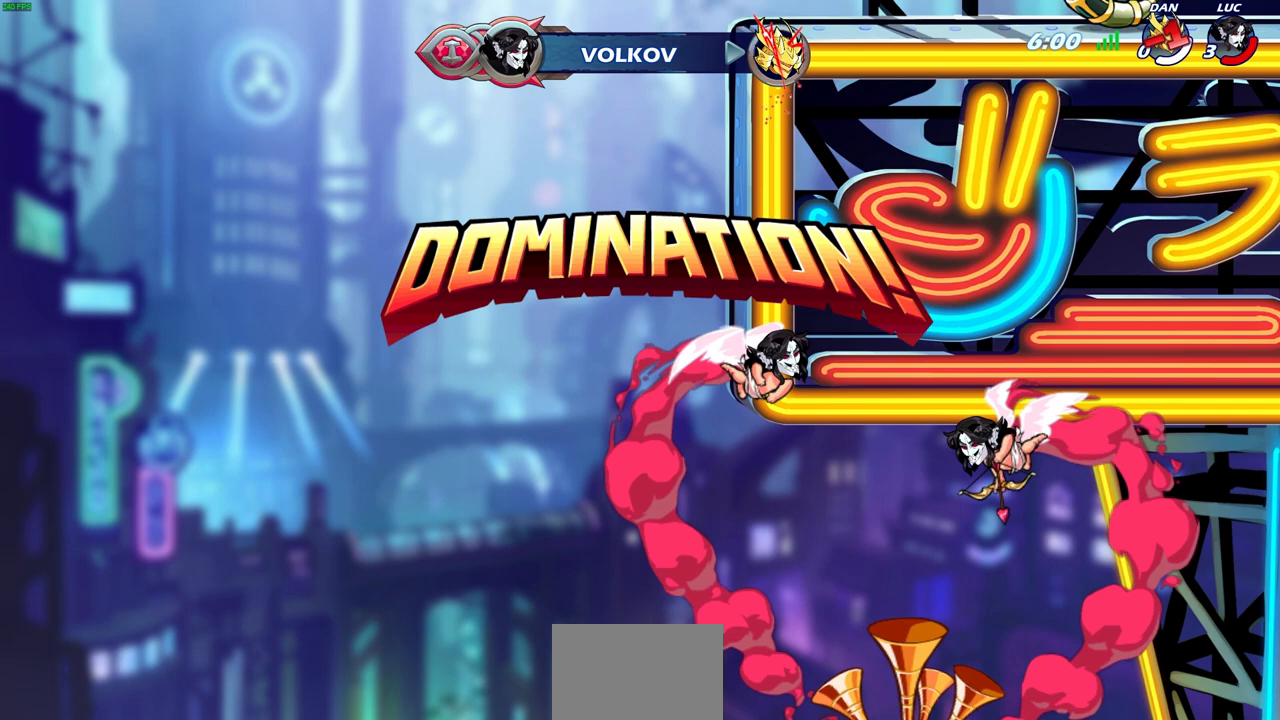
{"buttons": [], "left_stick": "center", "right_stick": "center", "events": []}
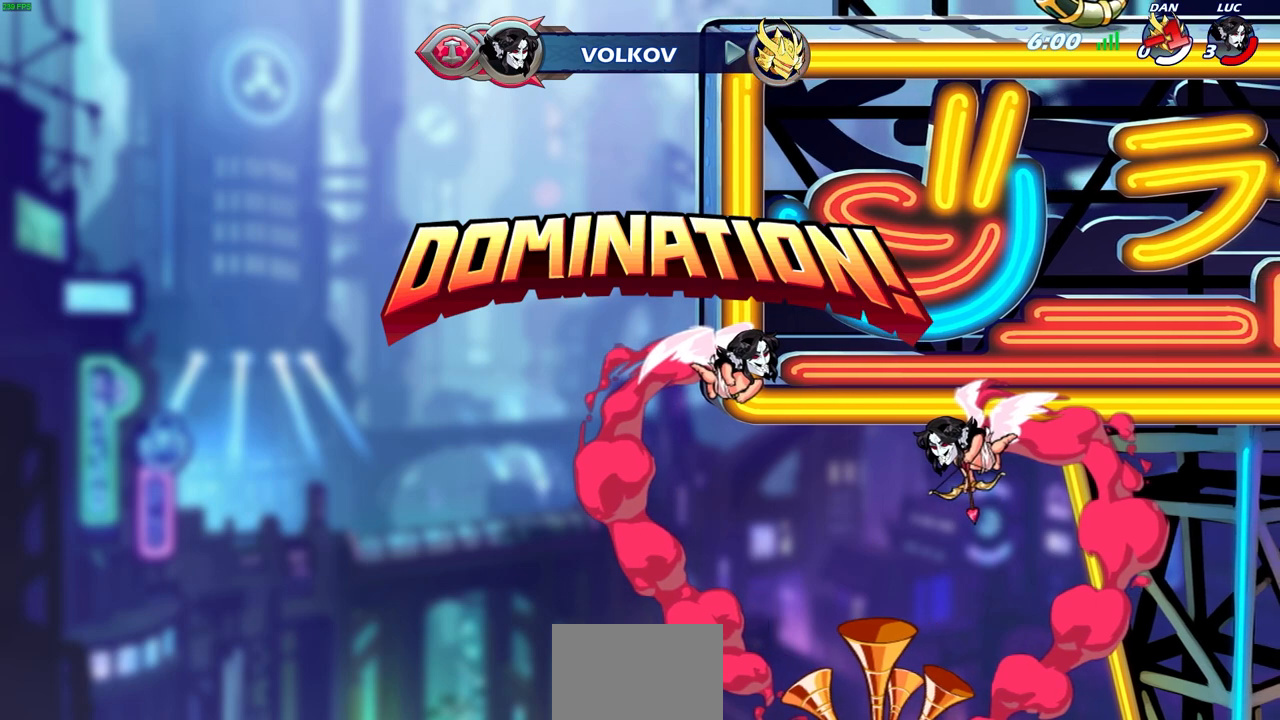
{"buttons": [], "left_stick": "center", "right_stick": "center", "events": []}
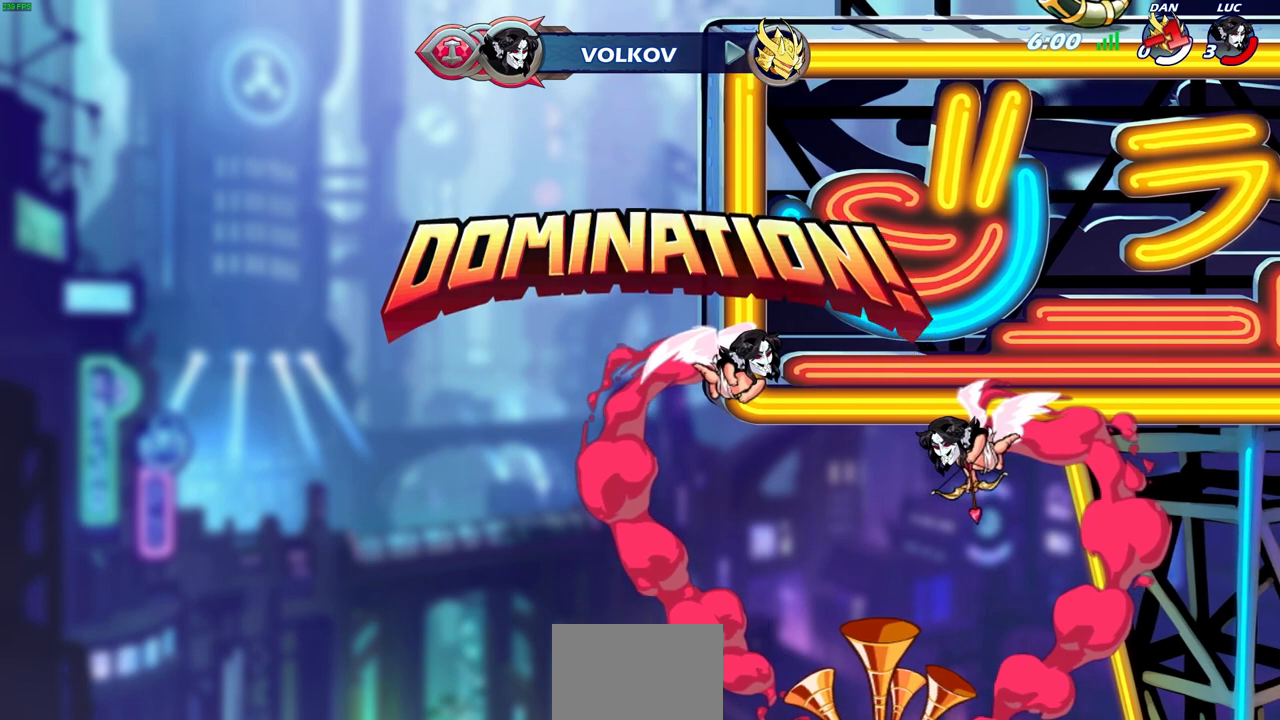
{"buttons": [], "left_stick": "center", "right_stick": "center", "events": []}
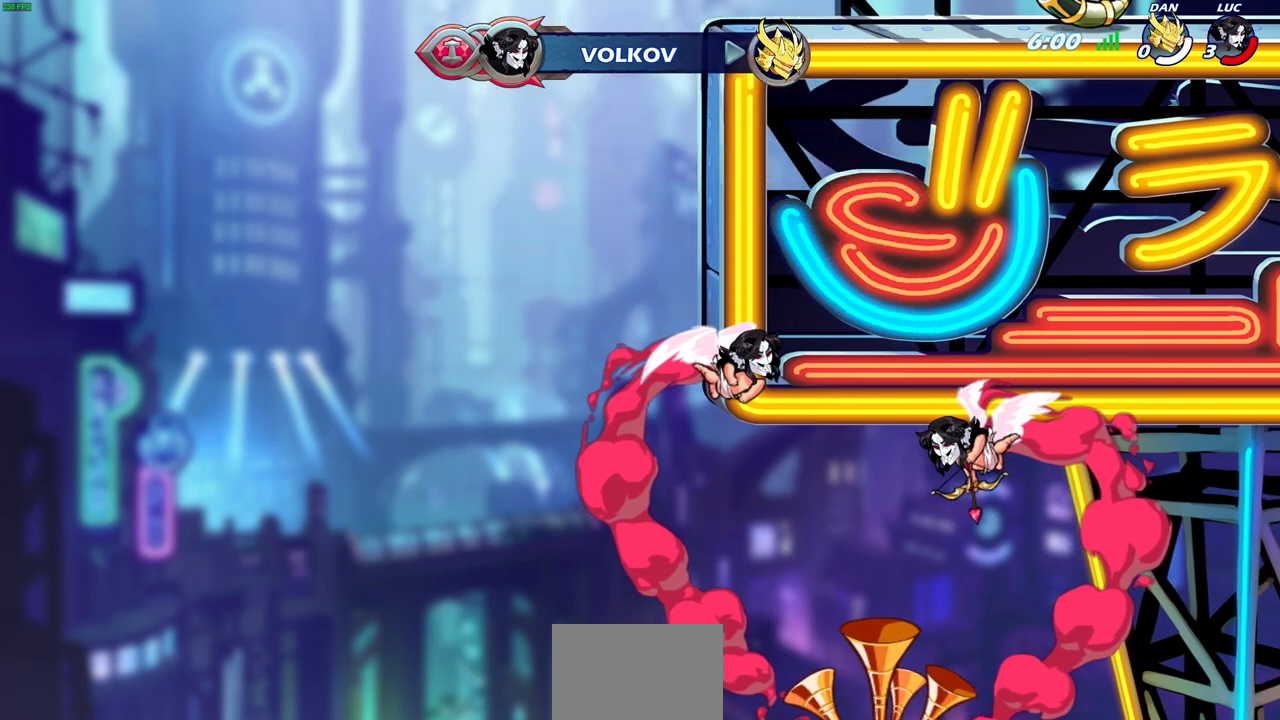
{"buttons": [], "left_stick": "center", "right_stick": "center", "events": []}
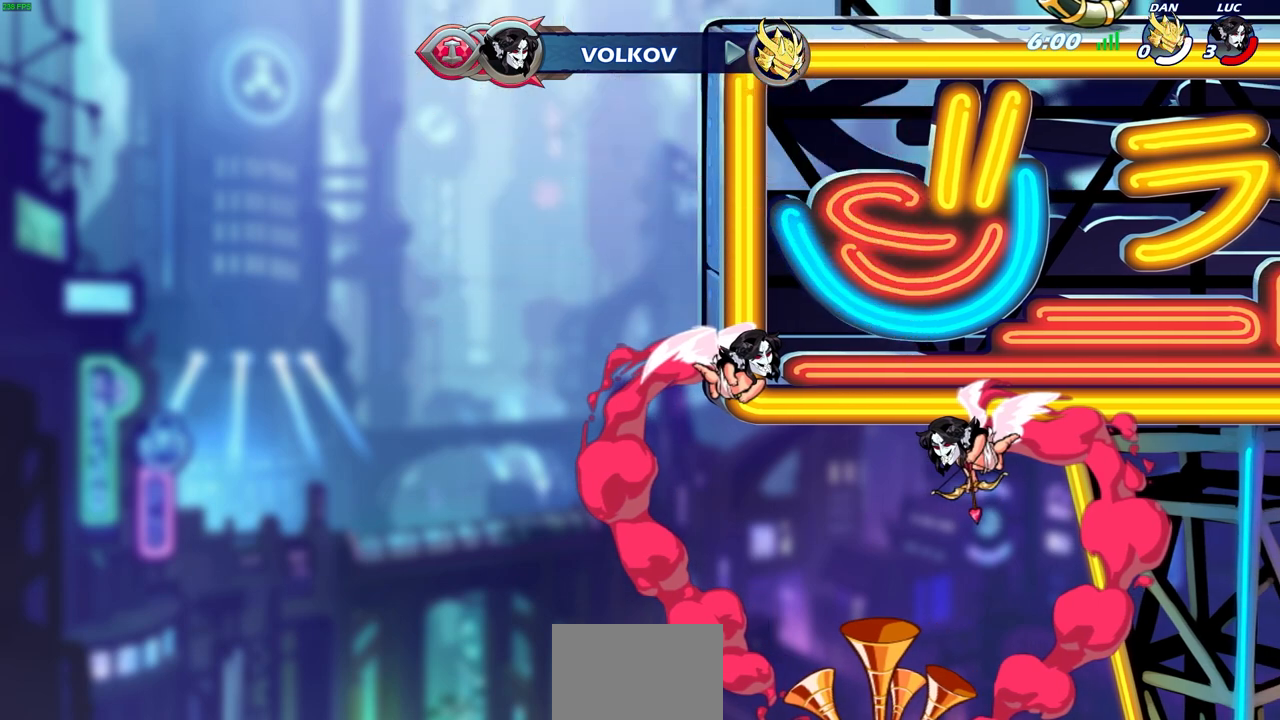
{"buttons": [], "left_stick": "center", "right_stick": "center", "events": []}
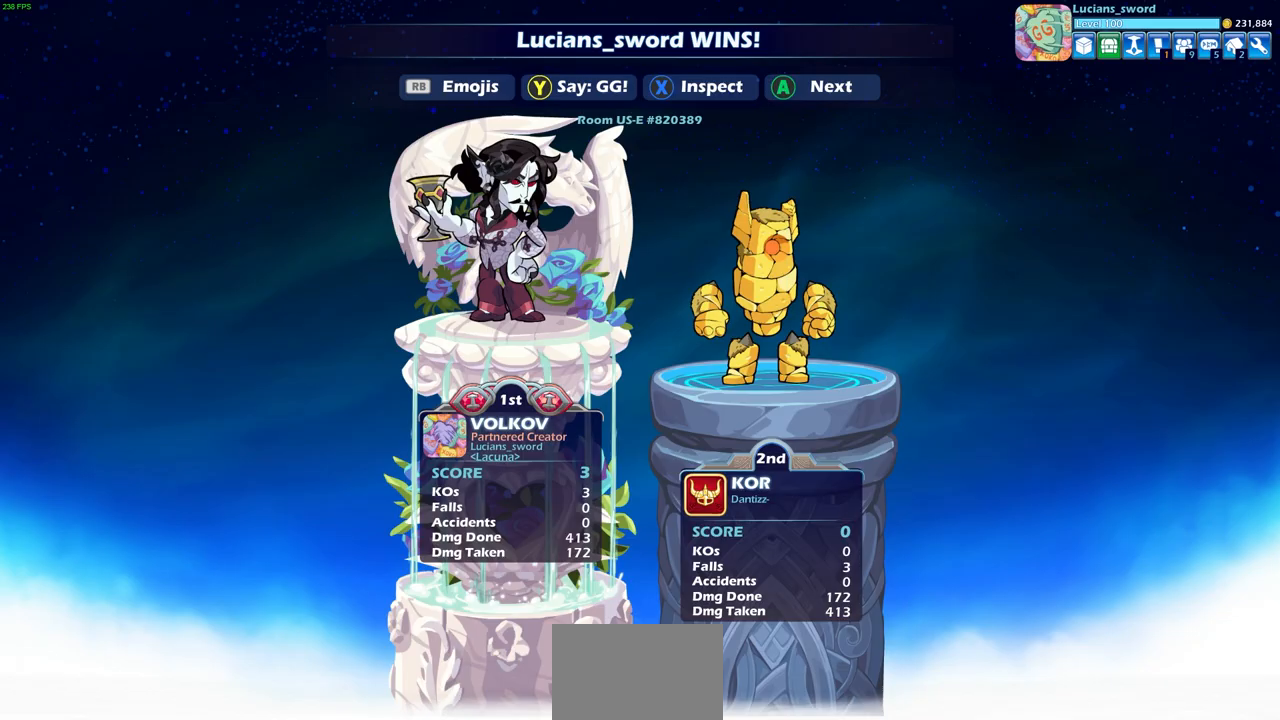
{"buttons": [], "left_stick": "center", "right_stick": "center", "events": []}
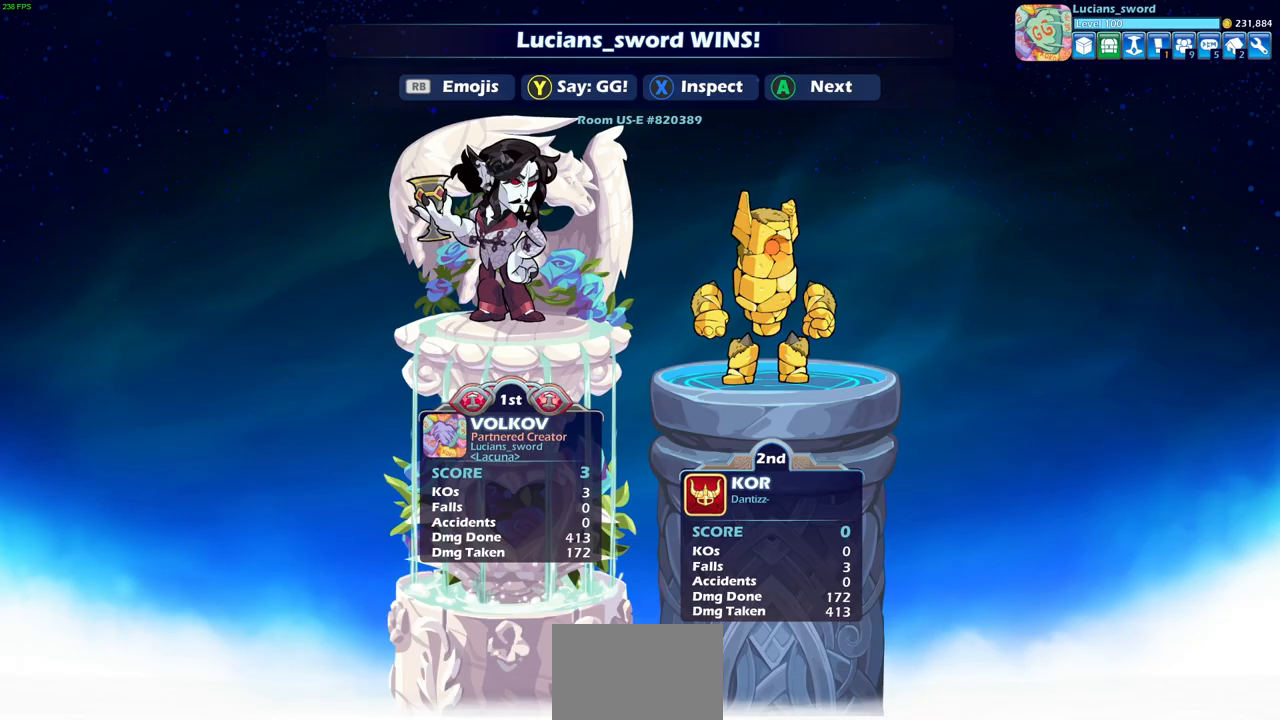
{"buttons": [], "left_stick": "center", "right_stick": "center", "events": [[50, "TRIANGLE", "down"], [83, "TRIANGLE", "up"]]}
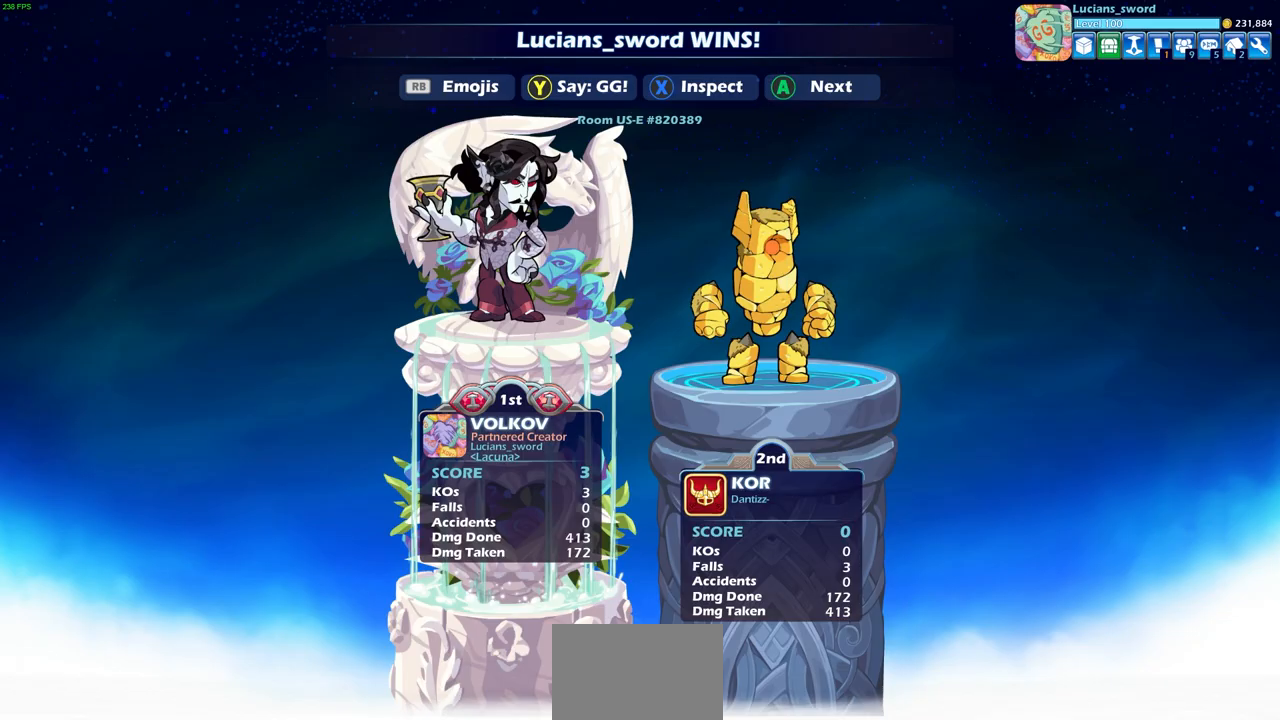
{"buttons": [], "left_stick": "center", "right_stick": "center", "events": []}
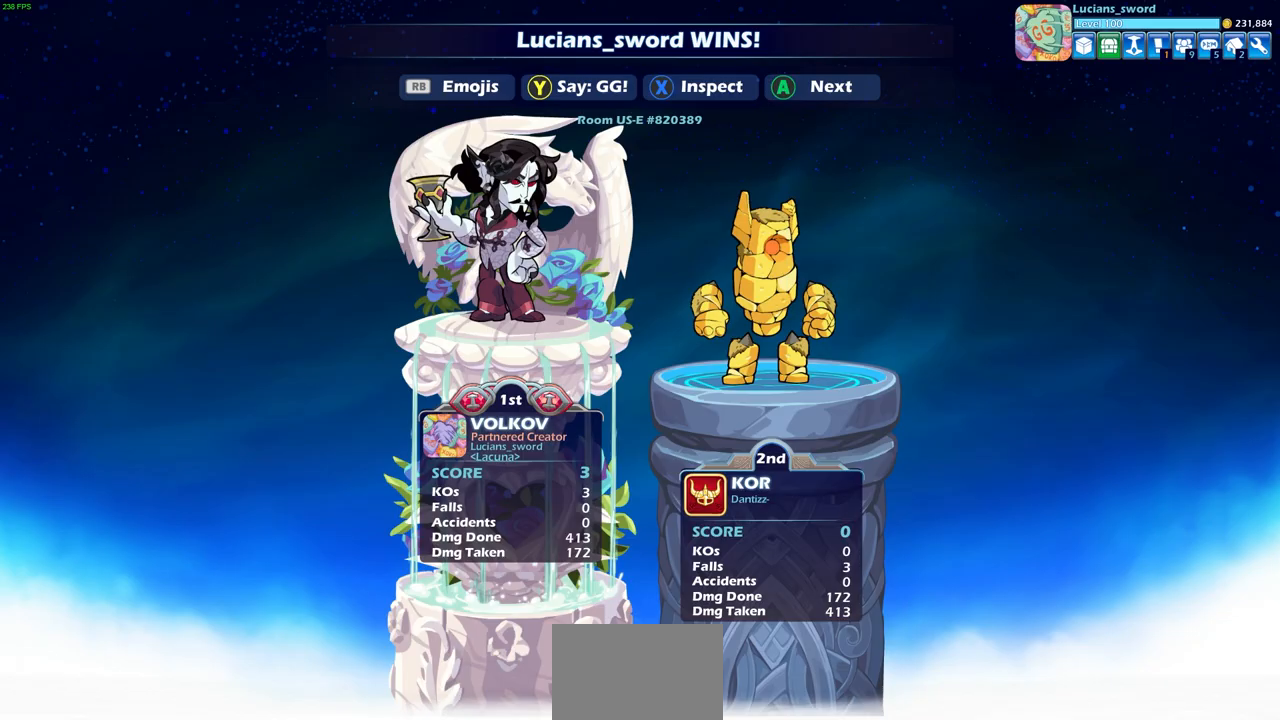
{"buttons": [], "left_stick": "center", "right_stick": "center", "events": []}
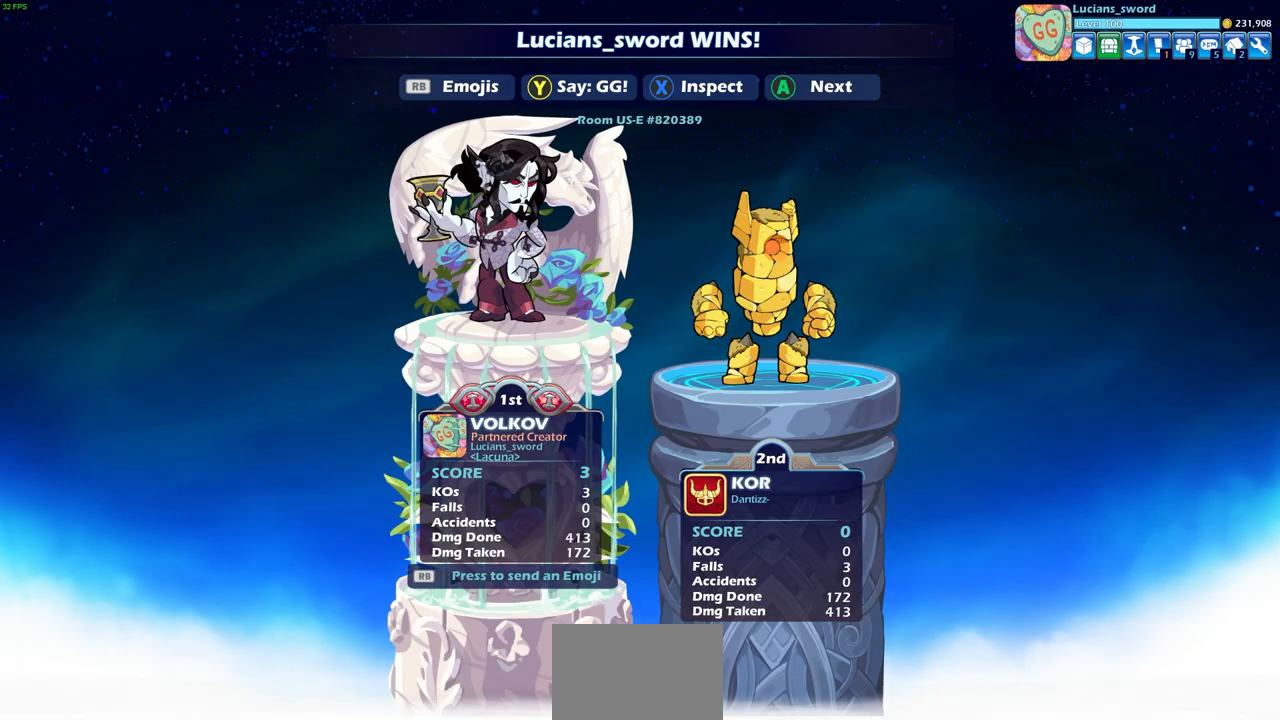
{"buttons": [], "left_stick": "center", "right_stick": "center", "events": [[250, "TRIANGLE", "down"], [350, "TRIANGLE", "up"]]}
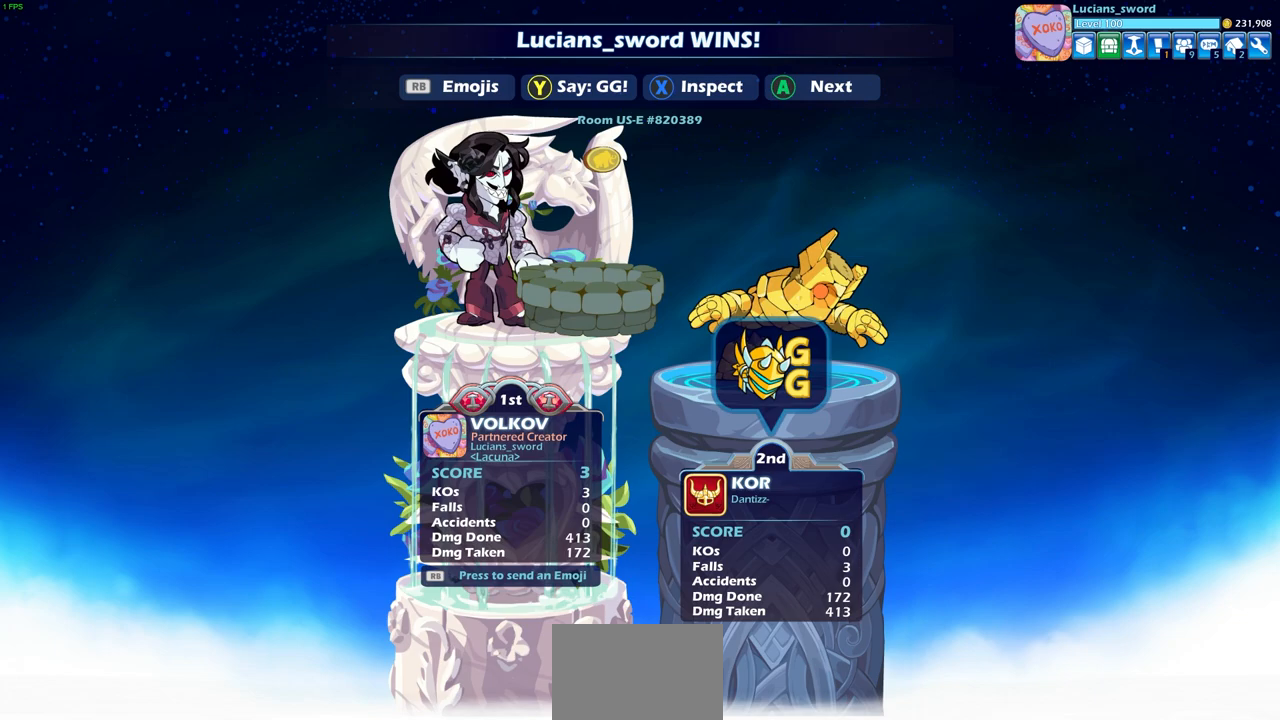
{"buttons": [], "left_stick": "center", "right_stick": "center", "events": [[267, "R1", "down"], [367, "R1", "up"], [433, "DPAD_RIGHT", "down"], [500, "DPAD_RIGHT", "up"]]}
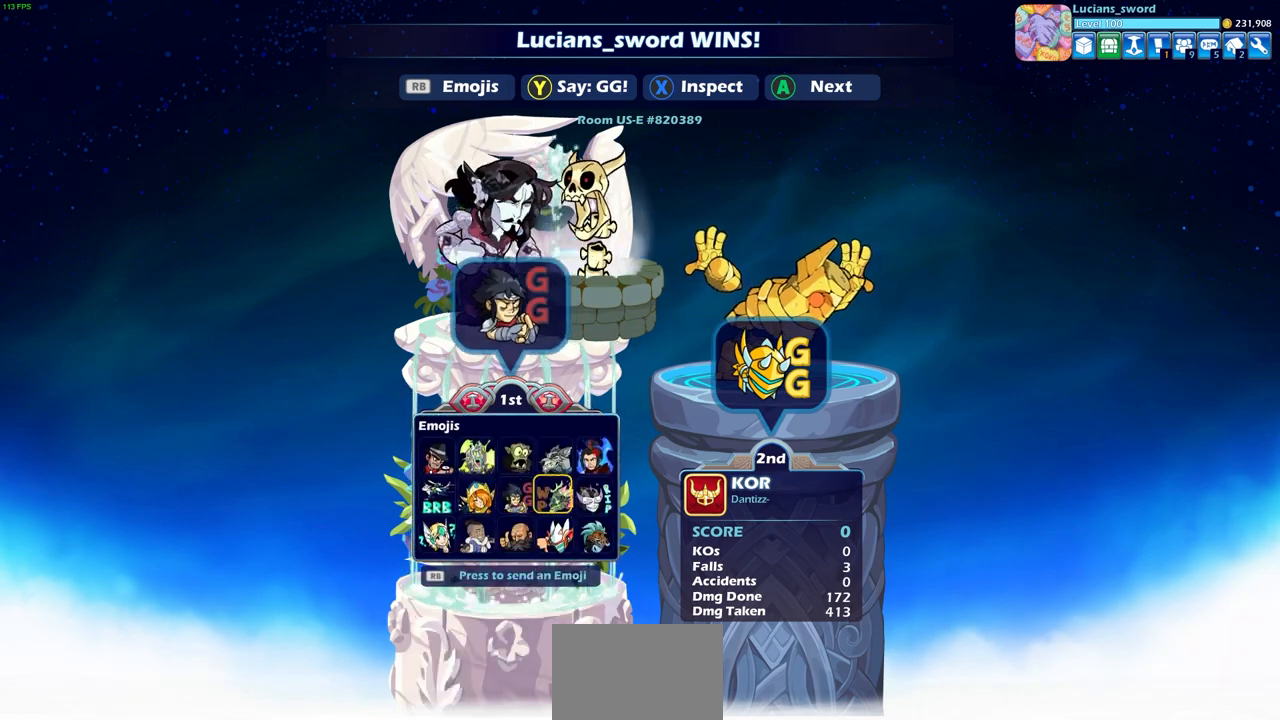
{"buttons": [], "left_stick": "center", "right_stick": "center", "events": [[50, "CROSS", "down"], [133, "CROSS", "up"]]}